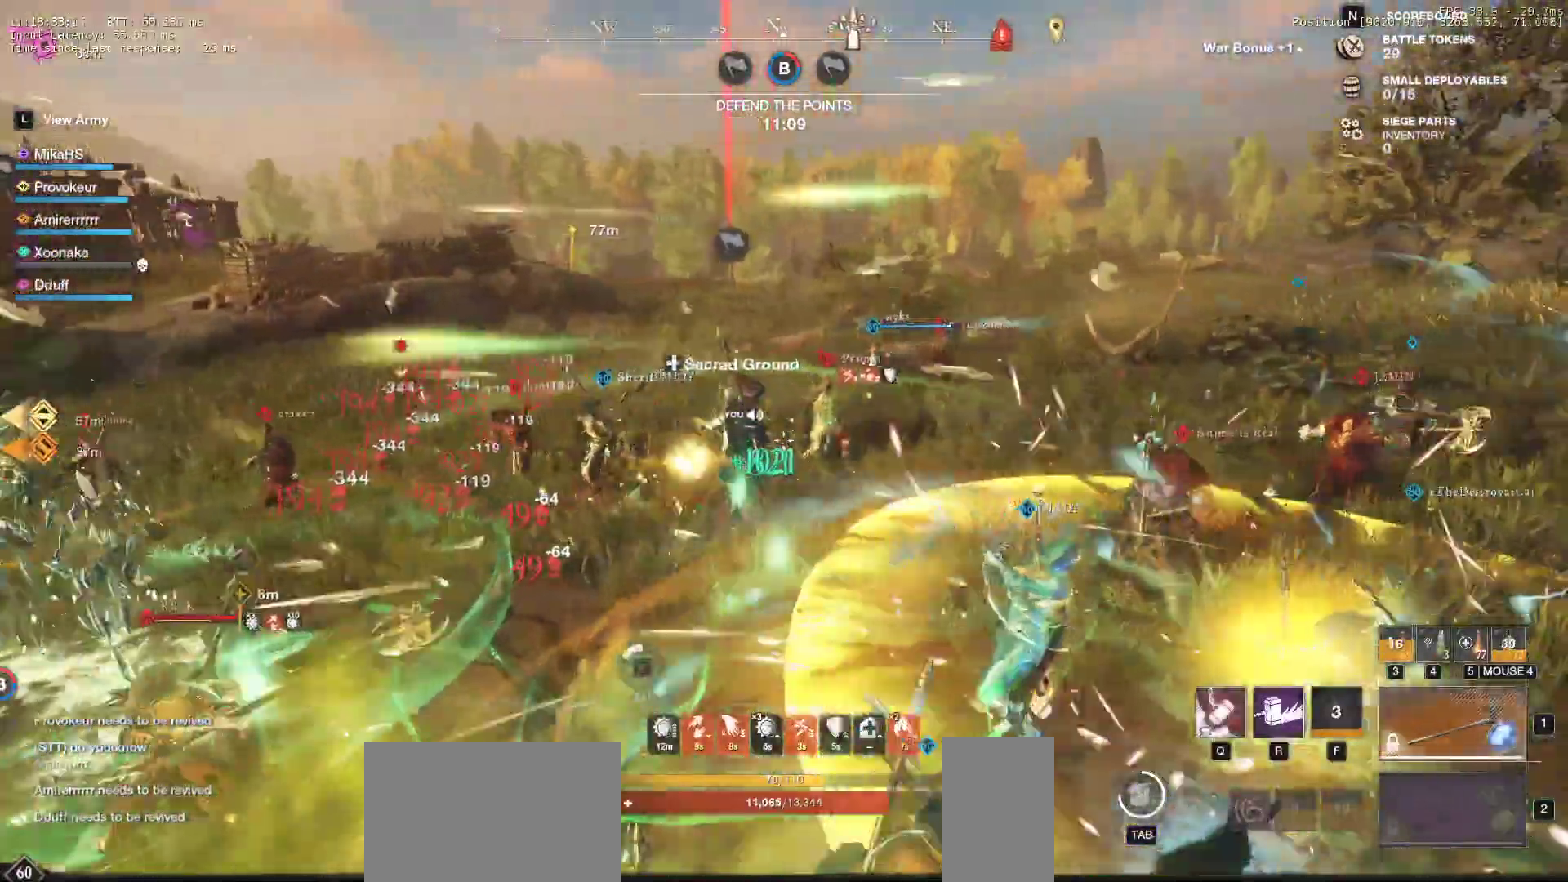
Gameplay with keyboard and mouse; each line is a JSON object with the keys and mouse buttons held at the frame after it. "events" lists presses ("down") and releases ("up") of "a", "ctrl", "d", "e", "f", "q", "r", "s", "shift", "space", "tab", "w", "mouse_left", "mouse_wheel", "mouse_right" and "mouse_mb5" between this image and that frame as [ms after this image, input, new state], when the widget could be followed in between. "mouse_left", "mouse_wheel", "mouse_right", "mouse_mb5" = the "left", "wheel", "right", "mb5" buttons of the "mouse" list. No other keys are recorded. "wheel" means that the mouse wheel is clicked or scrolled. Mouse movement is not recorded. Not read: mouse_mb4.
{"keys": ["d", "shift", "w"], "mouse": [], "events": [[117, "mouse_left", "down"], [117, "mouse_wheel", "down"], [167, "d", "up"], [183, "d", "down"], [250, "mouse_left", "up"], [267, "mouse_wheel", "up"], [417, "shift", "down"]]}
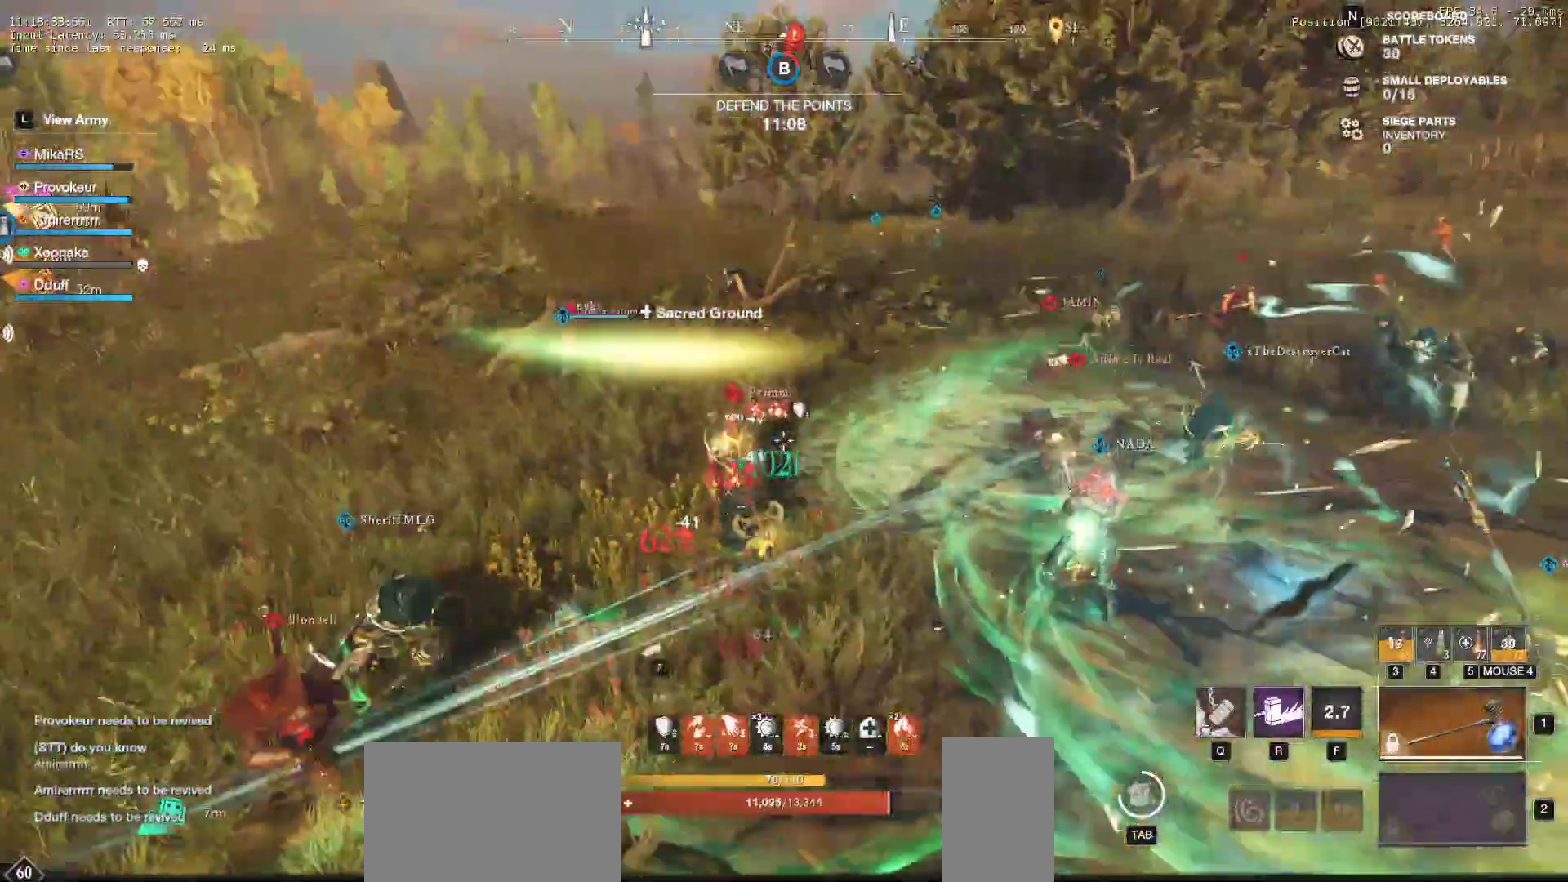
{"keys": ["w"], "mouse": ["left"], "events": [[33, "shift", "up"], [100, "shift", "down"], [200, "shift", "up"], [300, "mouse_left", "down"], [417, "d", "up"]]}
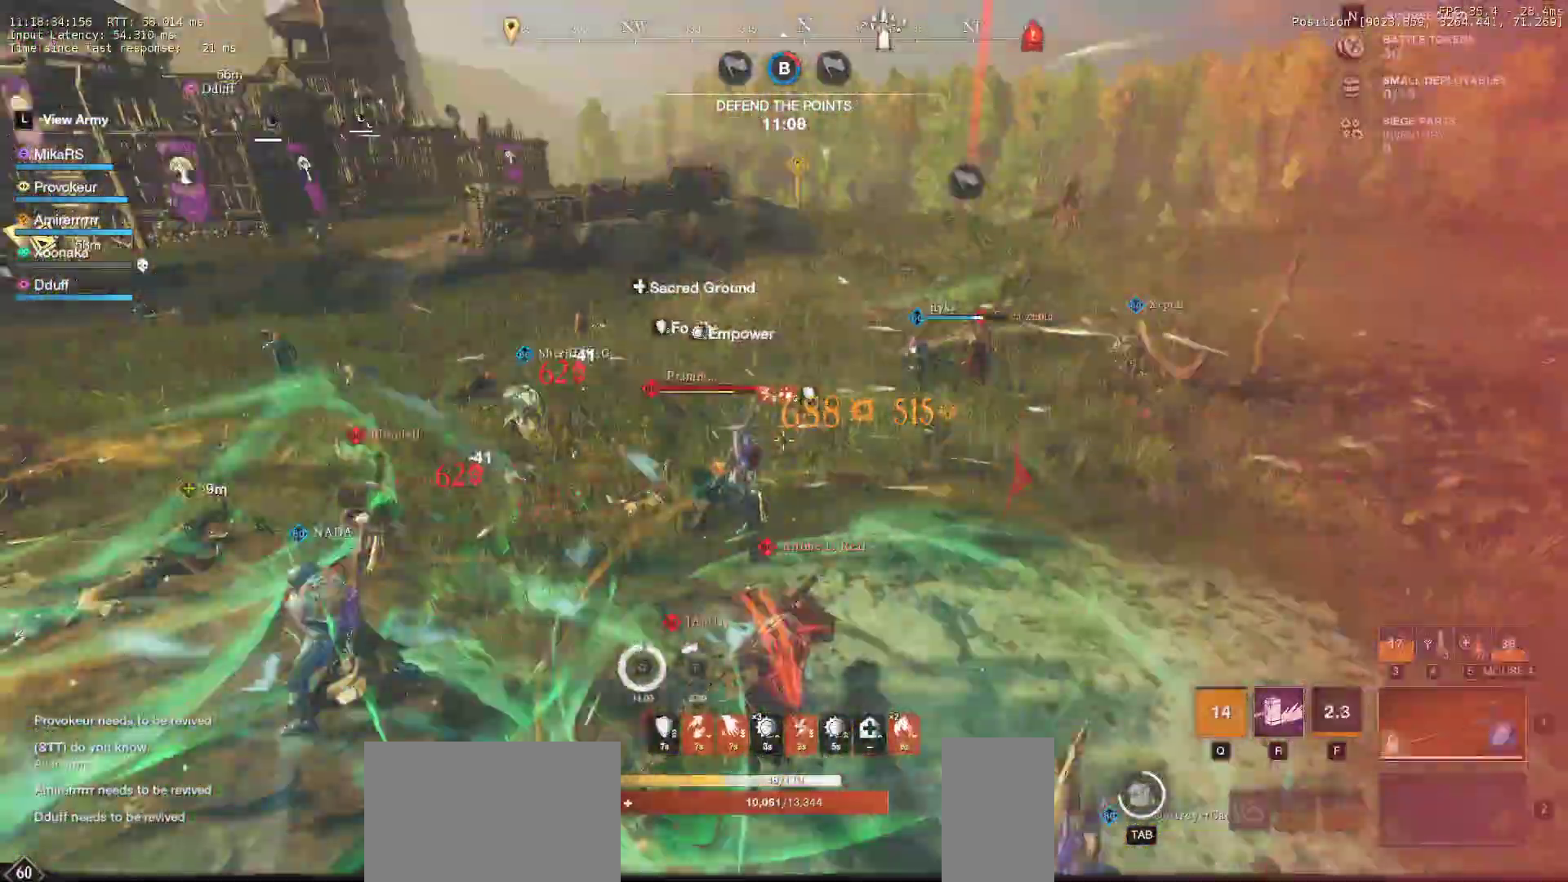
{"keys": ["d", "s"], "mouse": [], "events": [[183, "mouse_left", "up"], [200, "d", "down"], [217, "w", "up"], [317, "s", "down"]]}
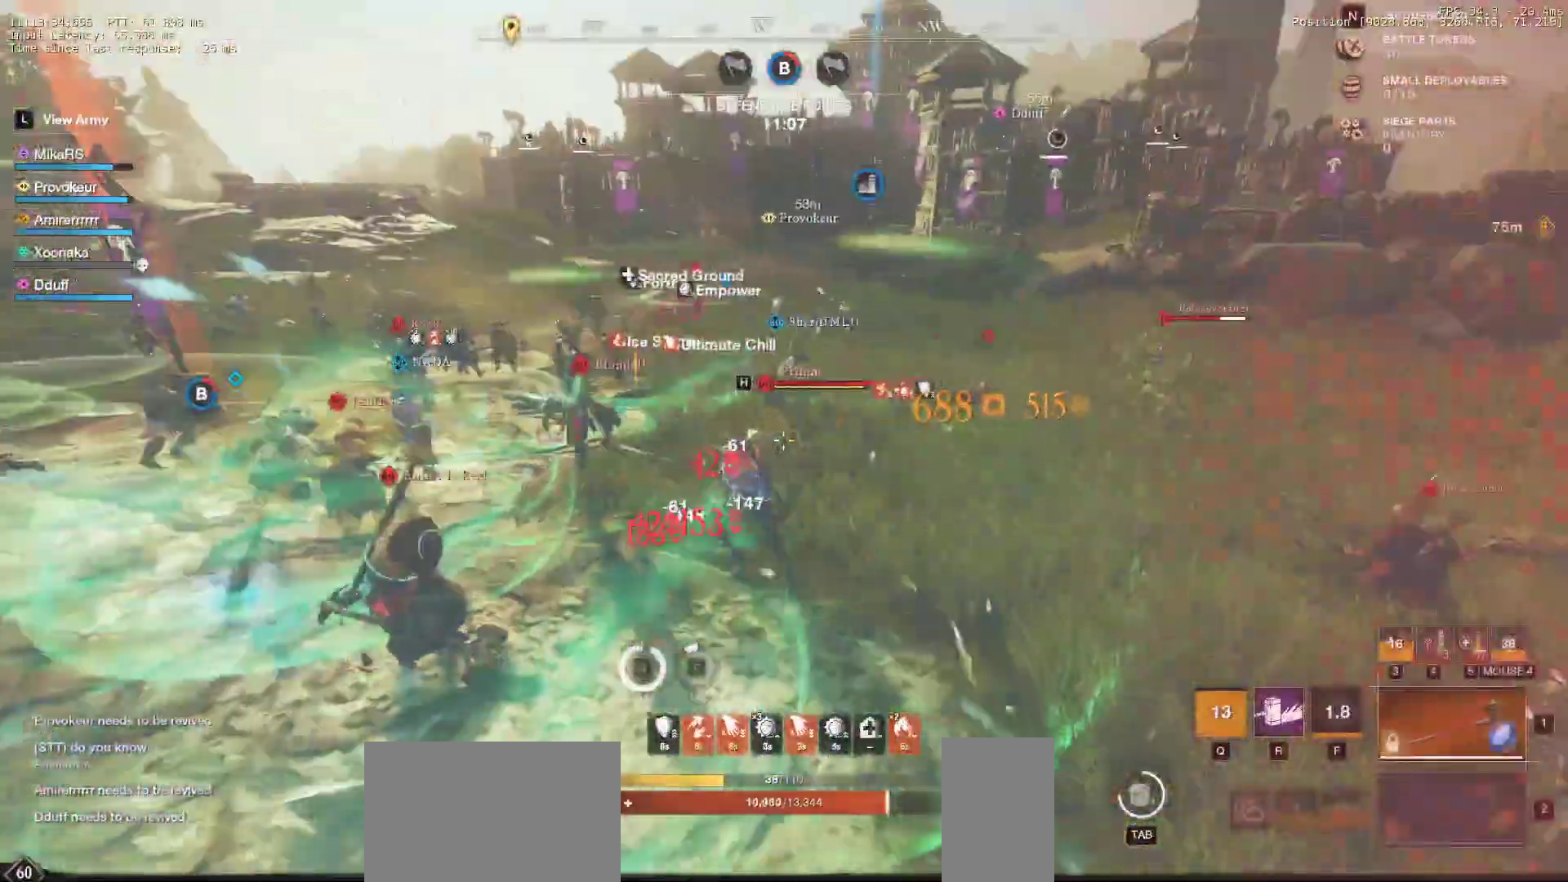
{"keys": ["d", "s", "shift", "space"], "mouse": []}
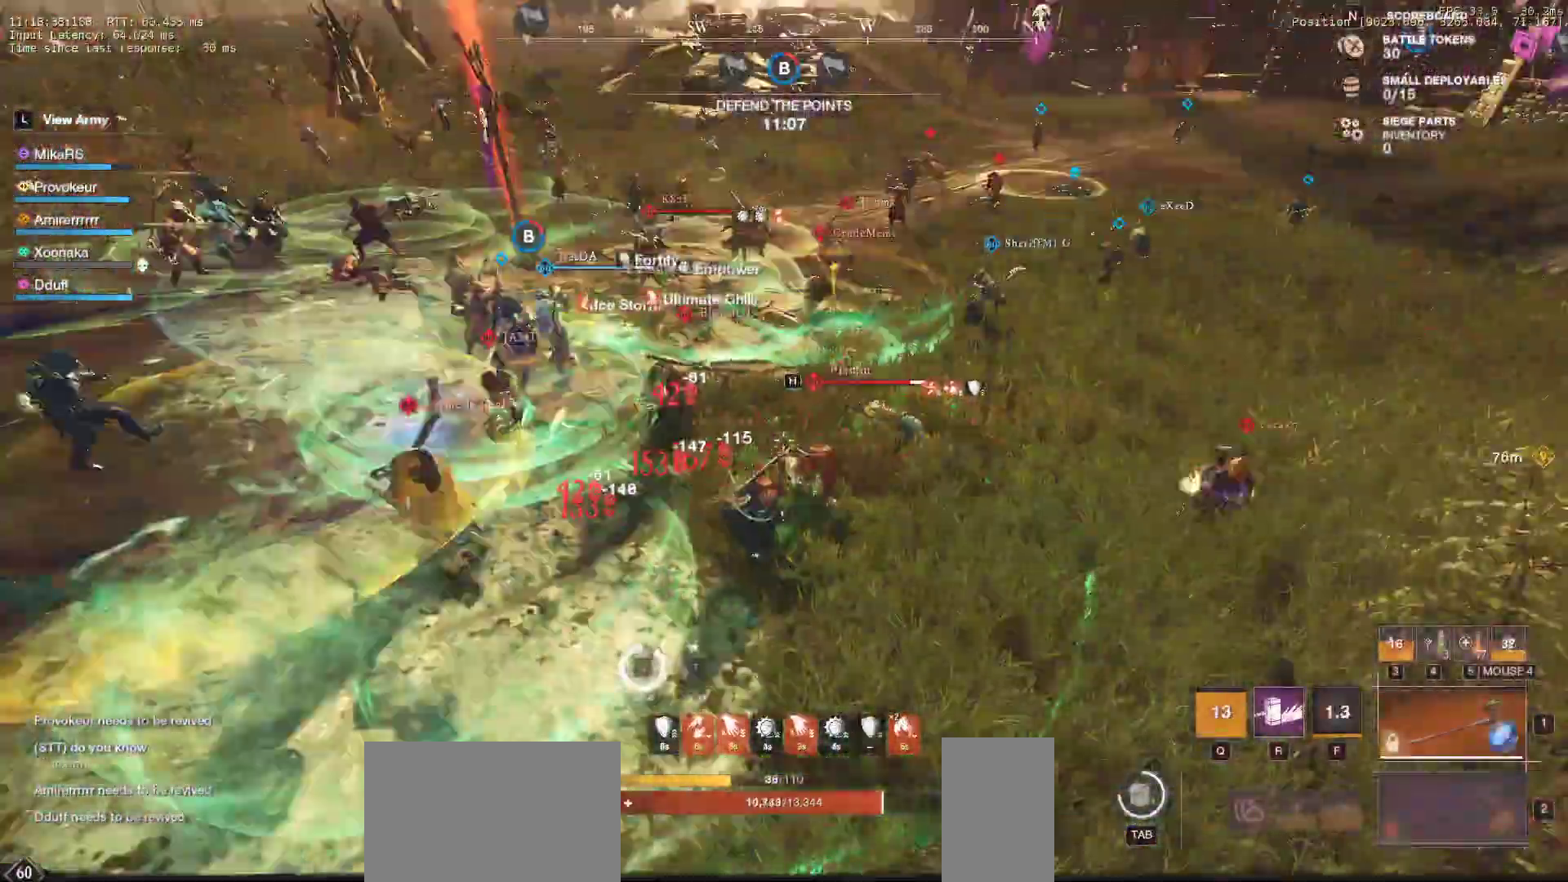
{"keys": ["s"], "mouse": []}
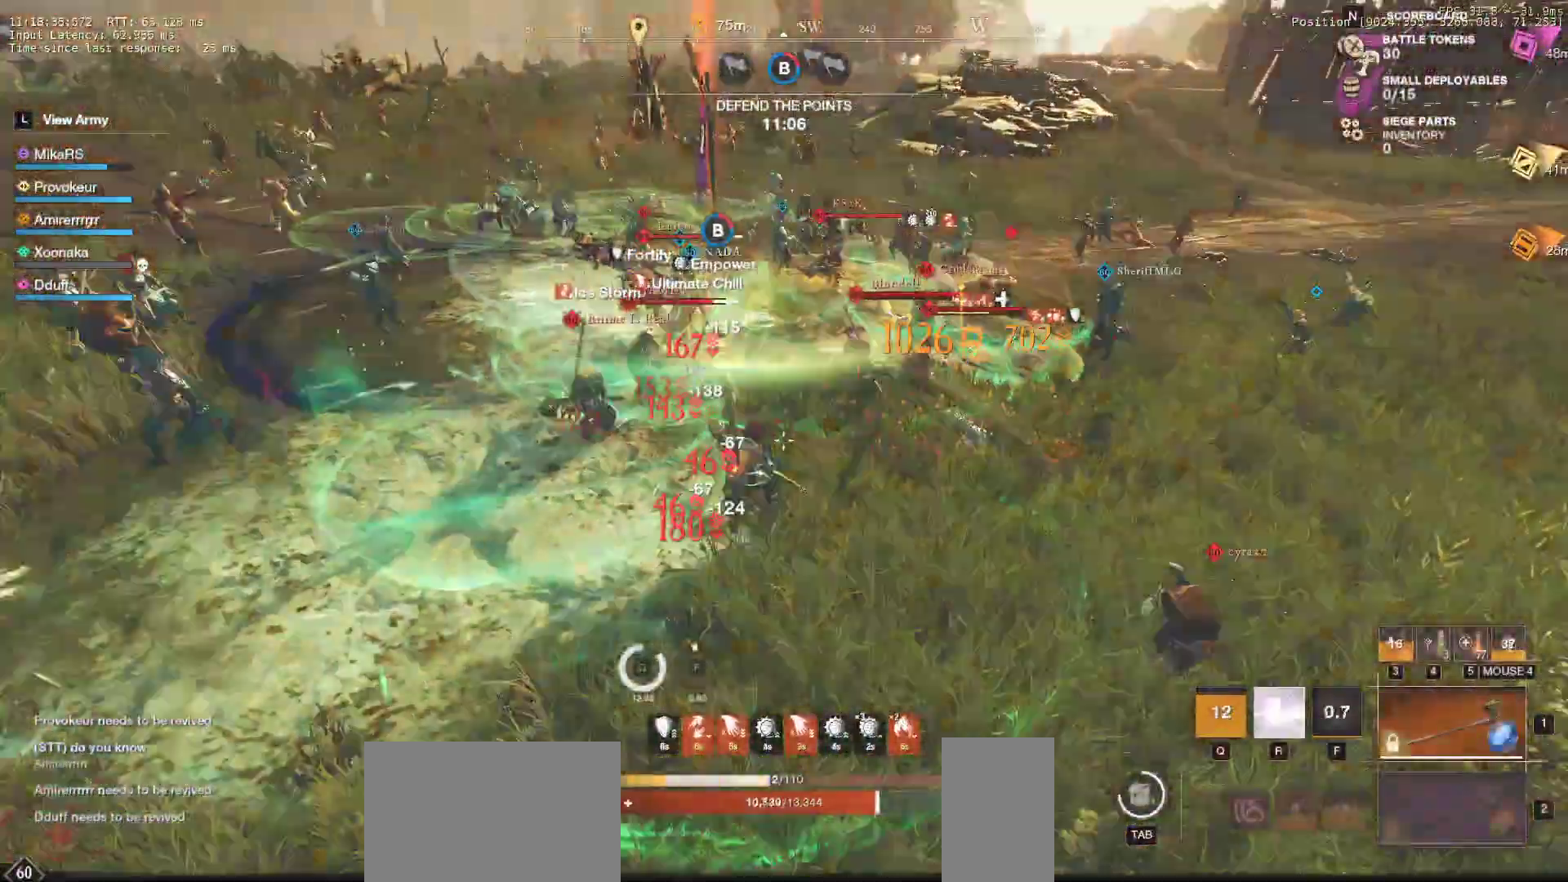
{"keys": ["s"], "mouse": [], "events": [[17, "r", "down"], [133, "r", "up"], [167, "r", "down"], [300, "r", "up"], [333, "r", "down"], [483, "r", "up"]]}
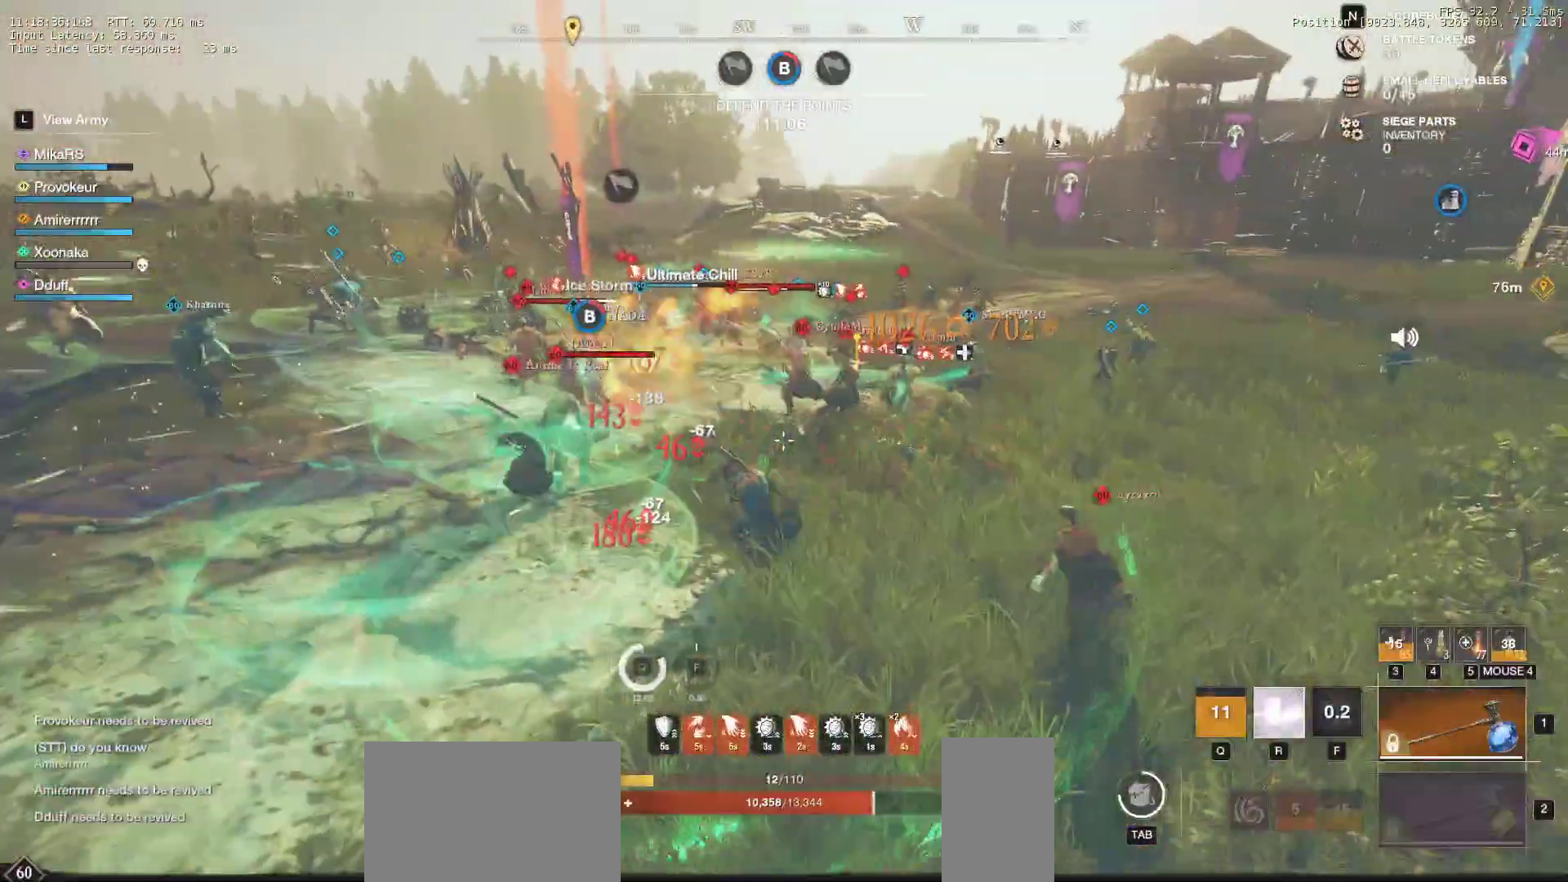
{"keys": ["d", "w"], "mouse": [], "events": [[67, "a", "down"], [383, "a", "up"], [383, "d", "down"], [417, "s", "up"], [500, "w", "down"]]}
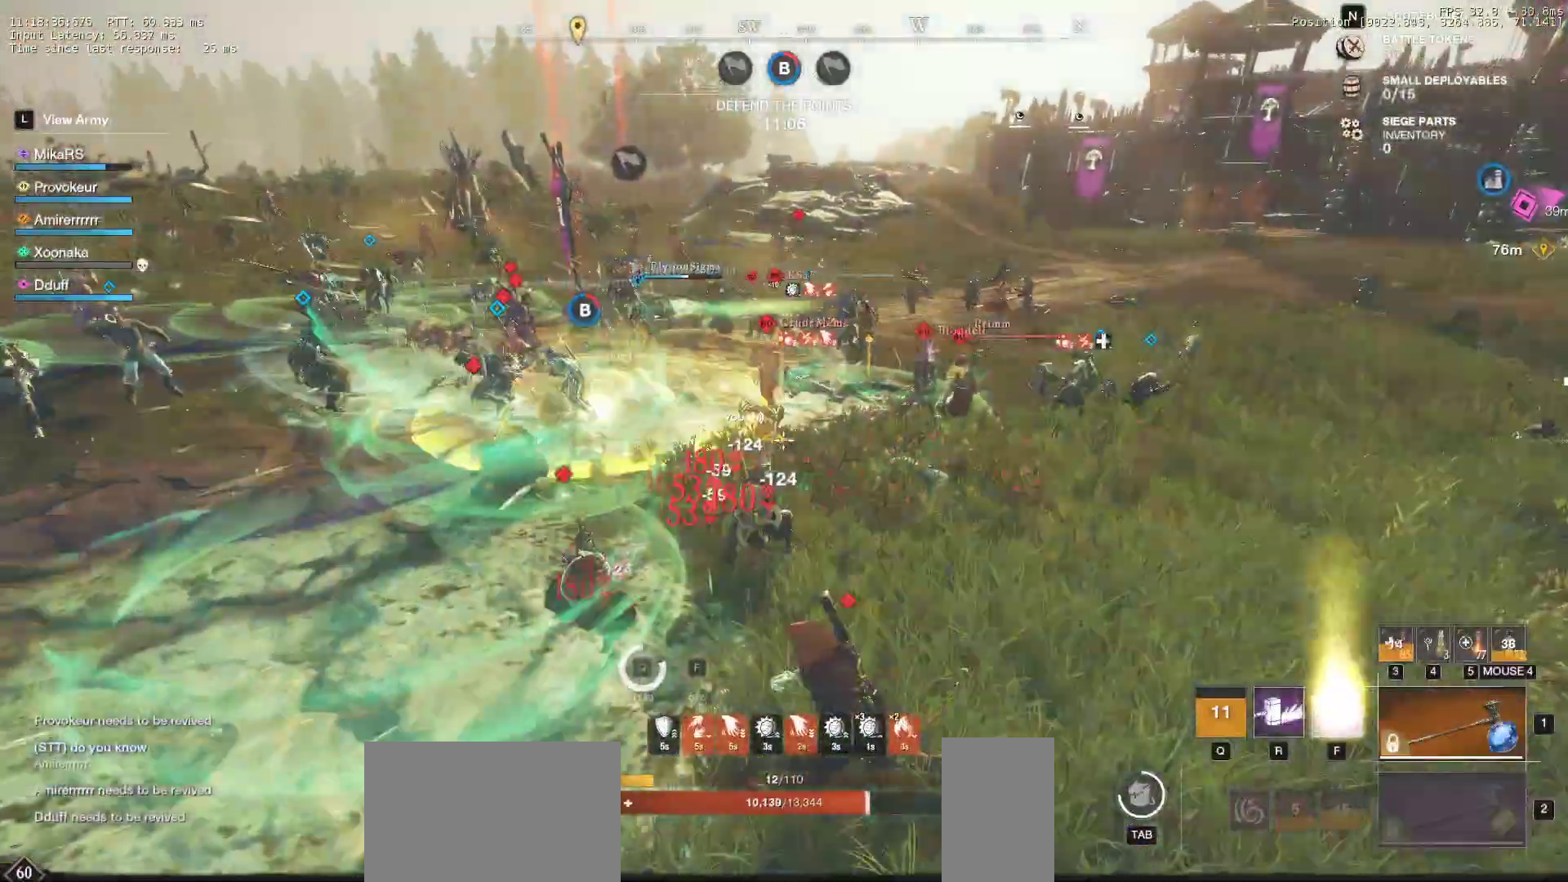
{"keys": ["space", "w"], "mouse": [], "events": [[100, "d", "up"], [483, "space", "down"]]}
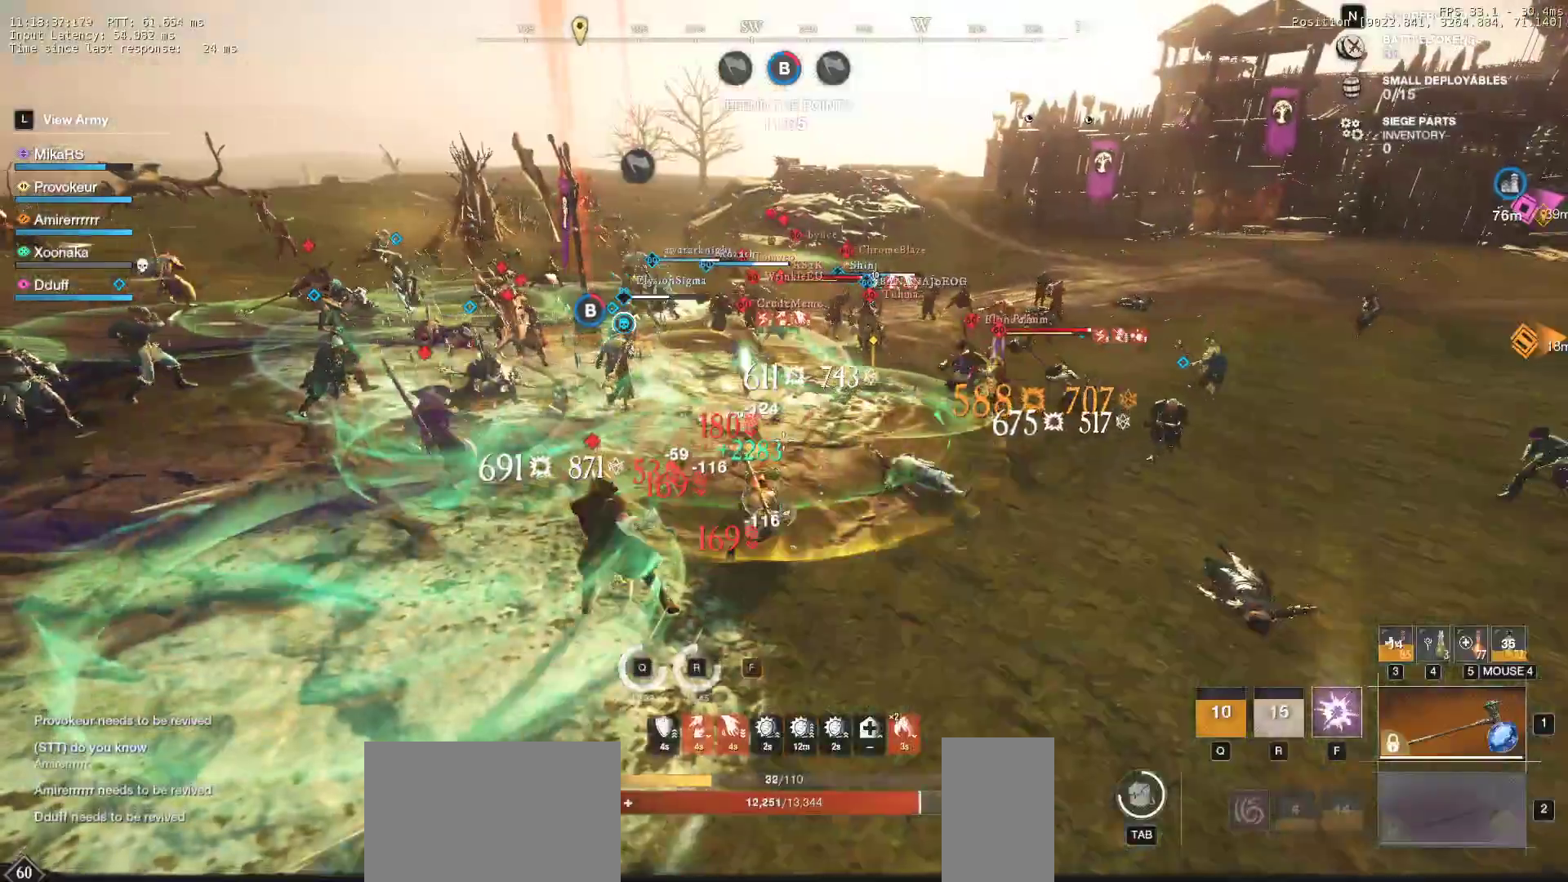
{"keys": ["ctrl", "w"], "mouse": [], "events": [[17, "space", "up"], [150, "ctrl", "down"], [233, "ctrl", "up"], [467, "ctrl", "down"]]}
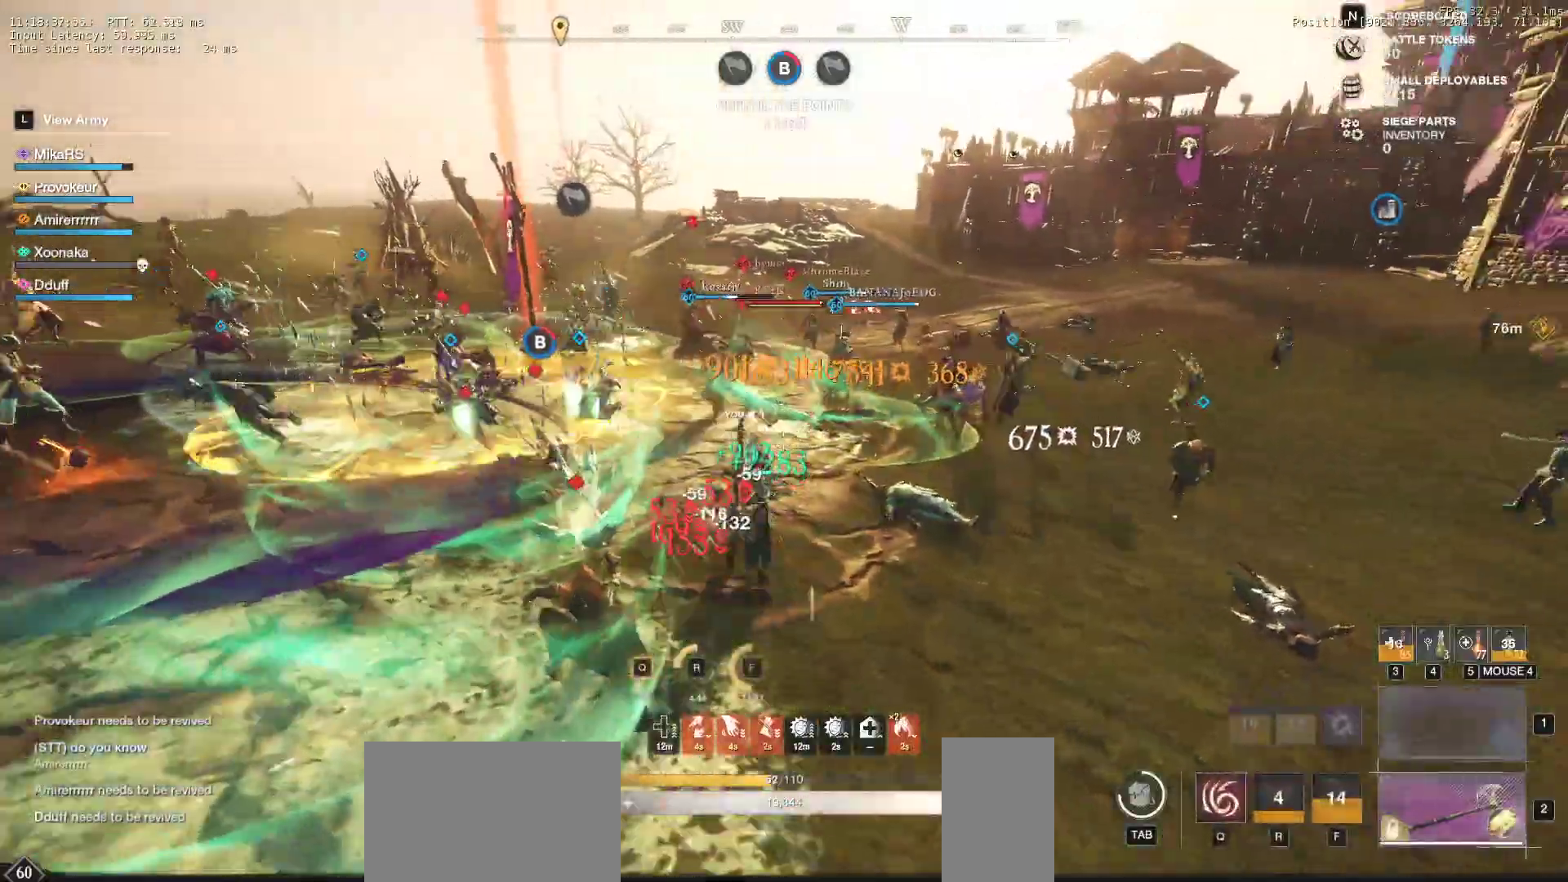
{"keys": ["w"], "mouse": [], "events": [[17, "mouse_wheel", "down"], [33, "ctrl", "up"], [100, "mouse_wheel", "up"]]}
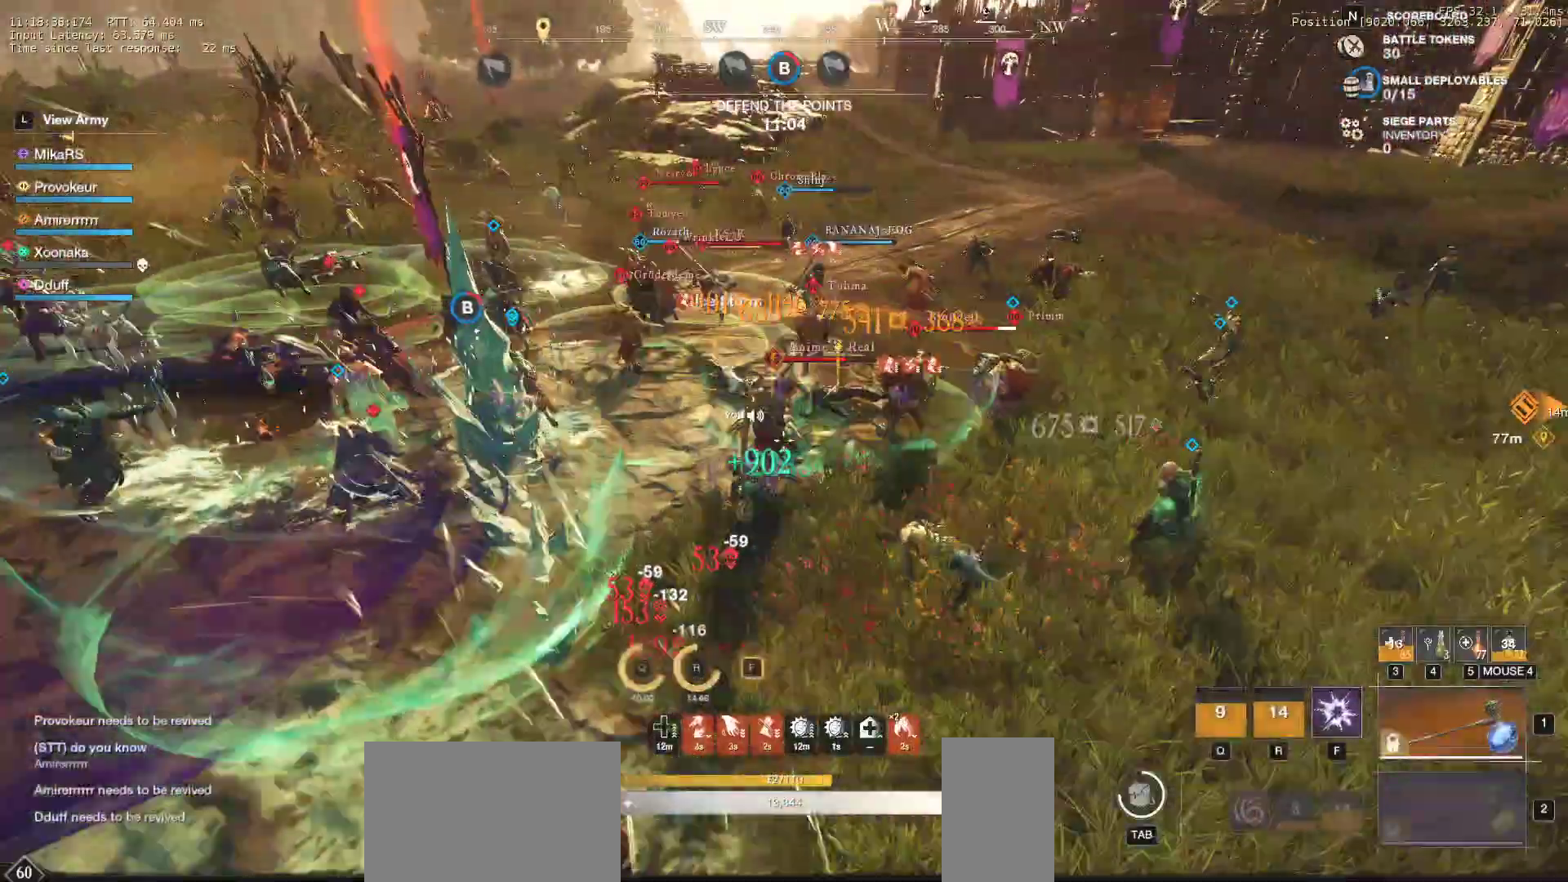
{"keys": ["f", "w"], "mouse": [], "events": [[150, "shift", "down"], [433, "f", "down"], [450, "shift", "up"]]}
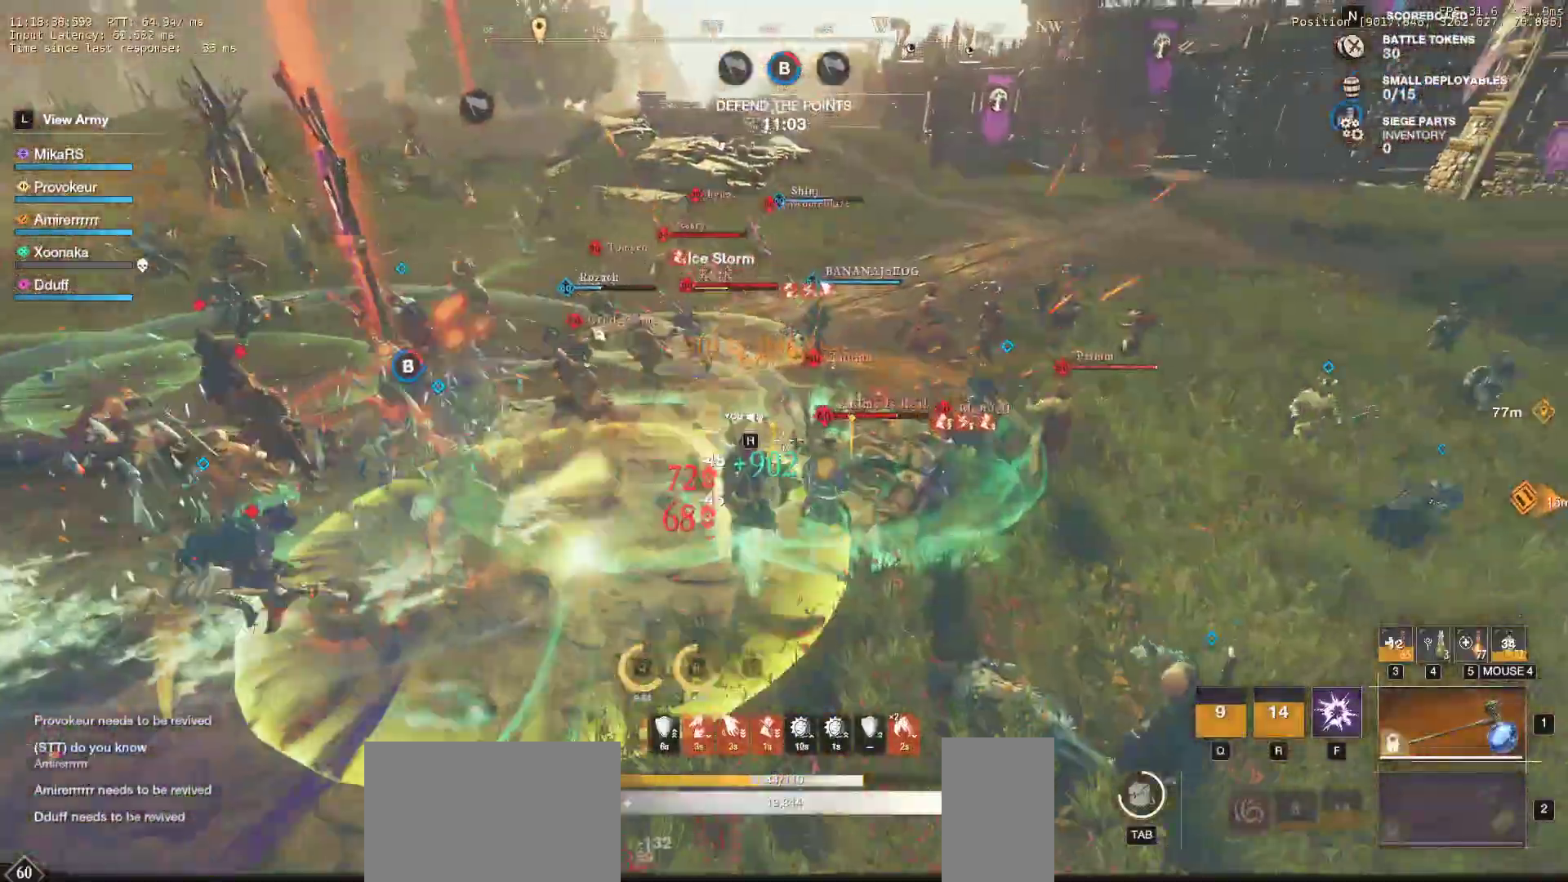
{"keys": ["d", "w"], "mouse": [], "events": [[50, "a", "down"], [50, "f", "up"], [83, "f", "down"], [183, "w", "up"], [217, "f", "up"], [233, "f", "down"], [317, "w", "down"], [350, "f", "up"], [433, "a", "up"], [483, "d", "down"]]}
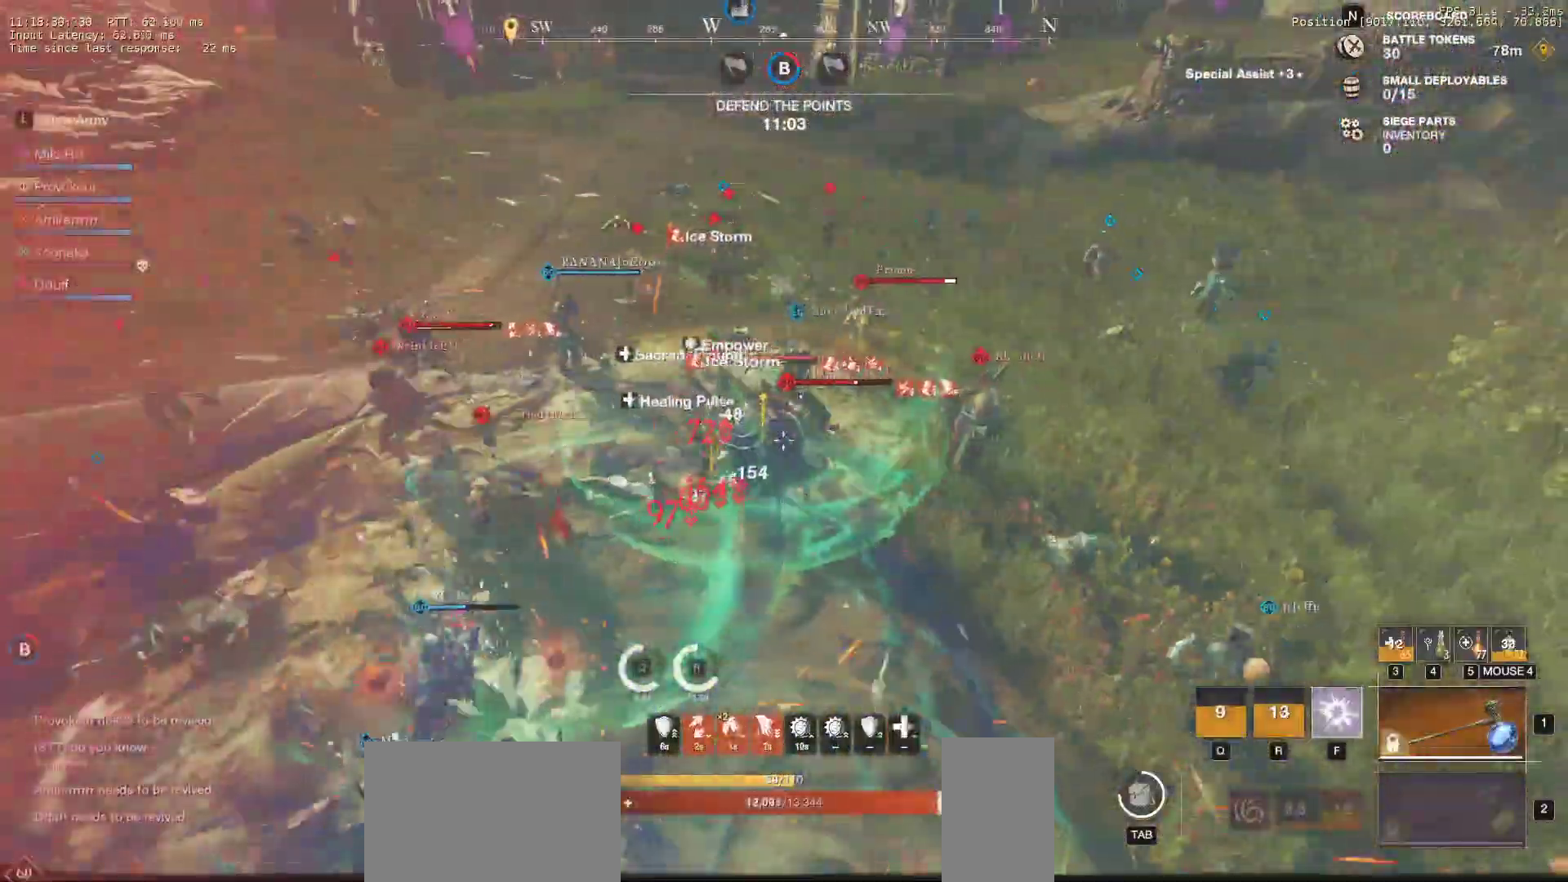
{"keys": ["d", "w"], "mouse": [], "events": []}
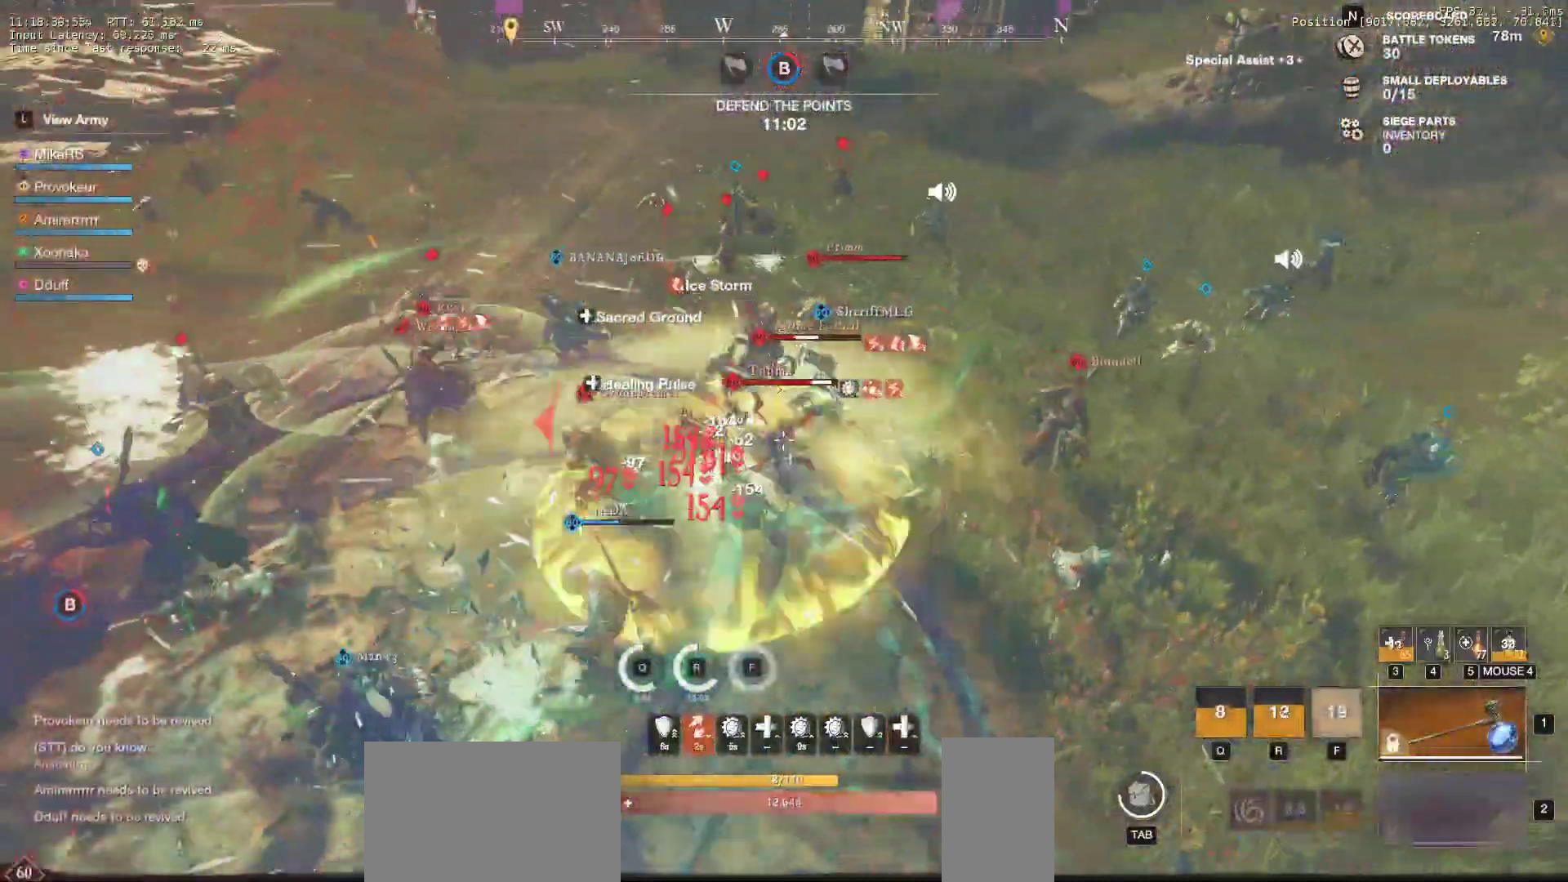
{"keys": ["d", "w"], "mouse": ["left"], "events": [[100, "mouse_left", "down"], [200, "mouse_left", "up"], [267, "mouse_left", "down"], [383, "mouse_left", "up"], [450, "mouse_left", "down"]]}
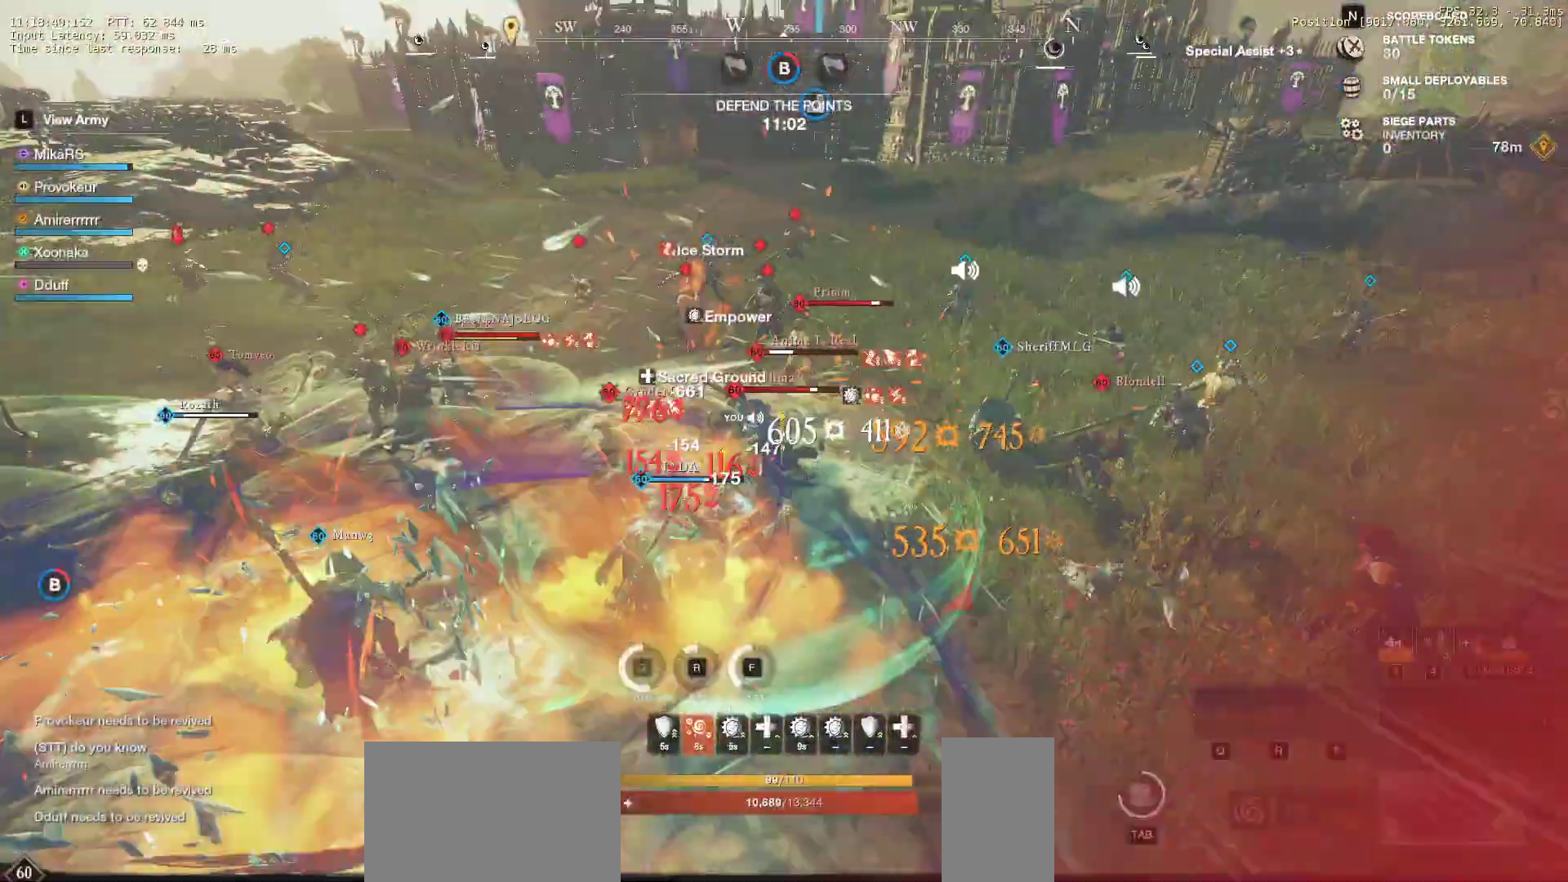
{"keys": ["d"], "mouse": ["left"], "events": [[17, "space", "down"], [67, "mouse_left", "up"], [150, "mouse_left", "down"], [167, "space", "up"], [233, "mouse_left", "up"], [300, "mouse_left", "down"], [417, "mouse_left", "up"], [467, "mouse_left", "down"], [500, "w", "up"]]}
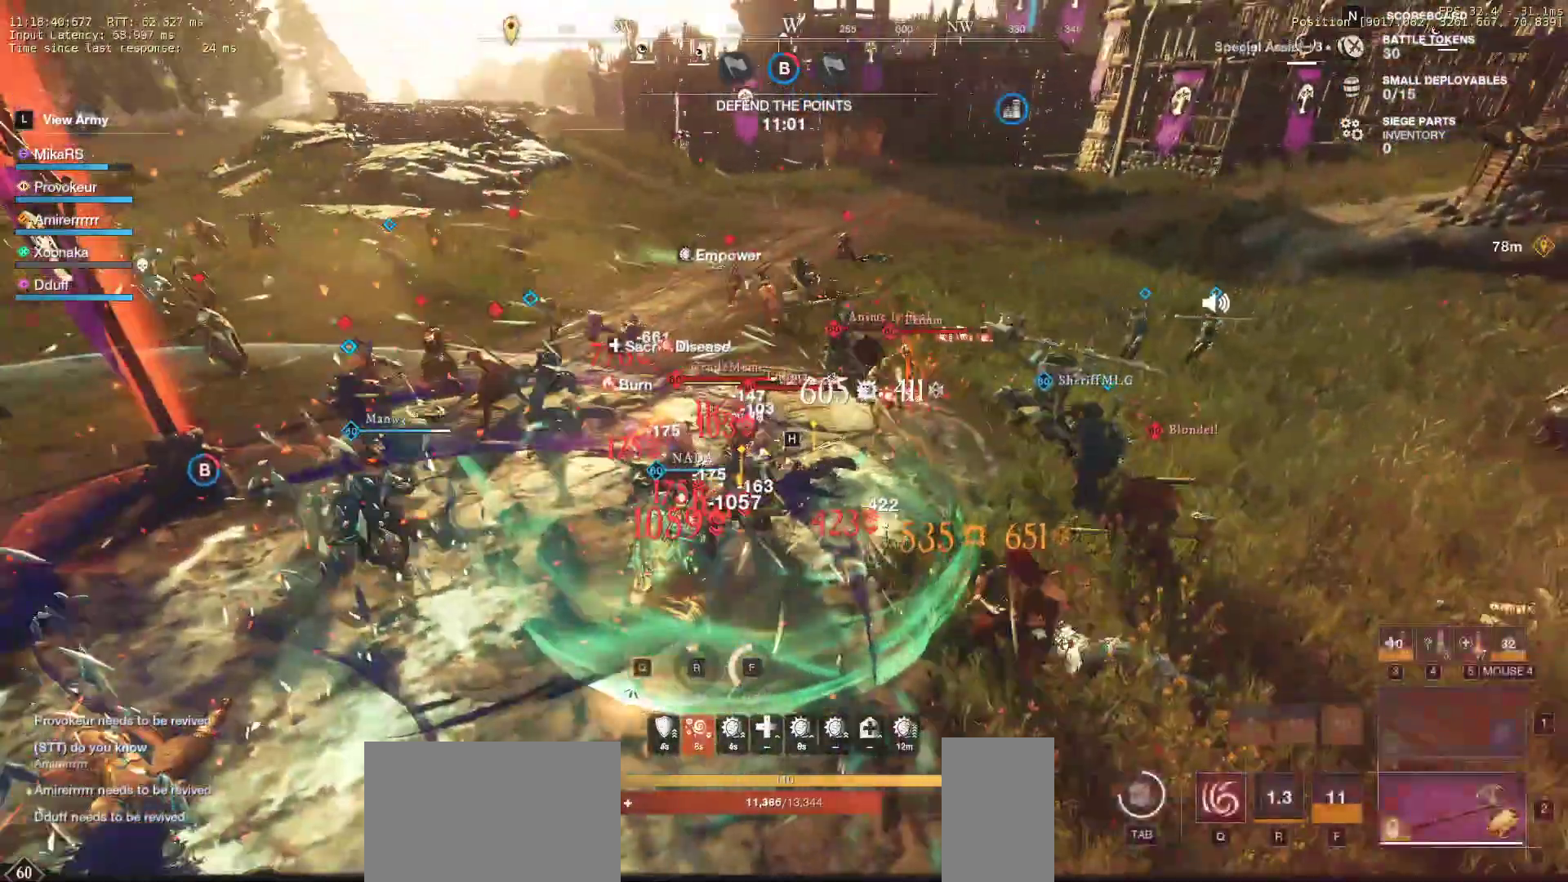
{"keys": ["d", "w"], "mouse": [], "events": [[100, "mouse_left", "up"], [100, "shift", "down"], [167, "space", "down"], [233, "shift", "up"], [333, "mouse_left", "down"], [350, "a", "down"], [350, "q", "down"], [350, "w", "down"], [383, "space", "up"], [433, "mouse_left", "up"], [450, "a", "up"], [467, "q", "up"]]}
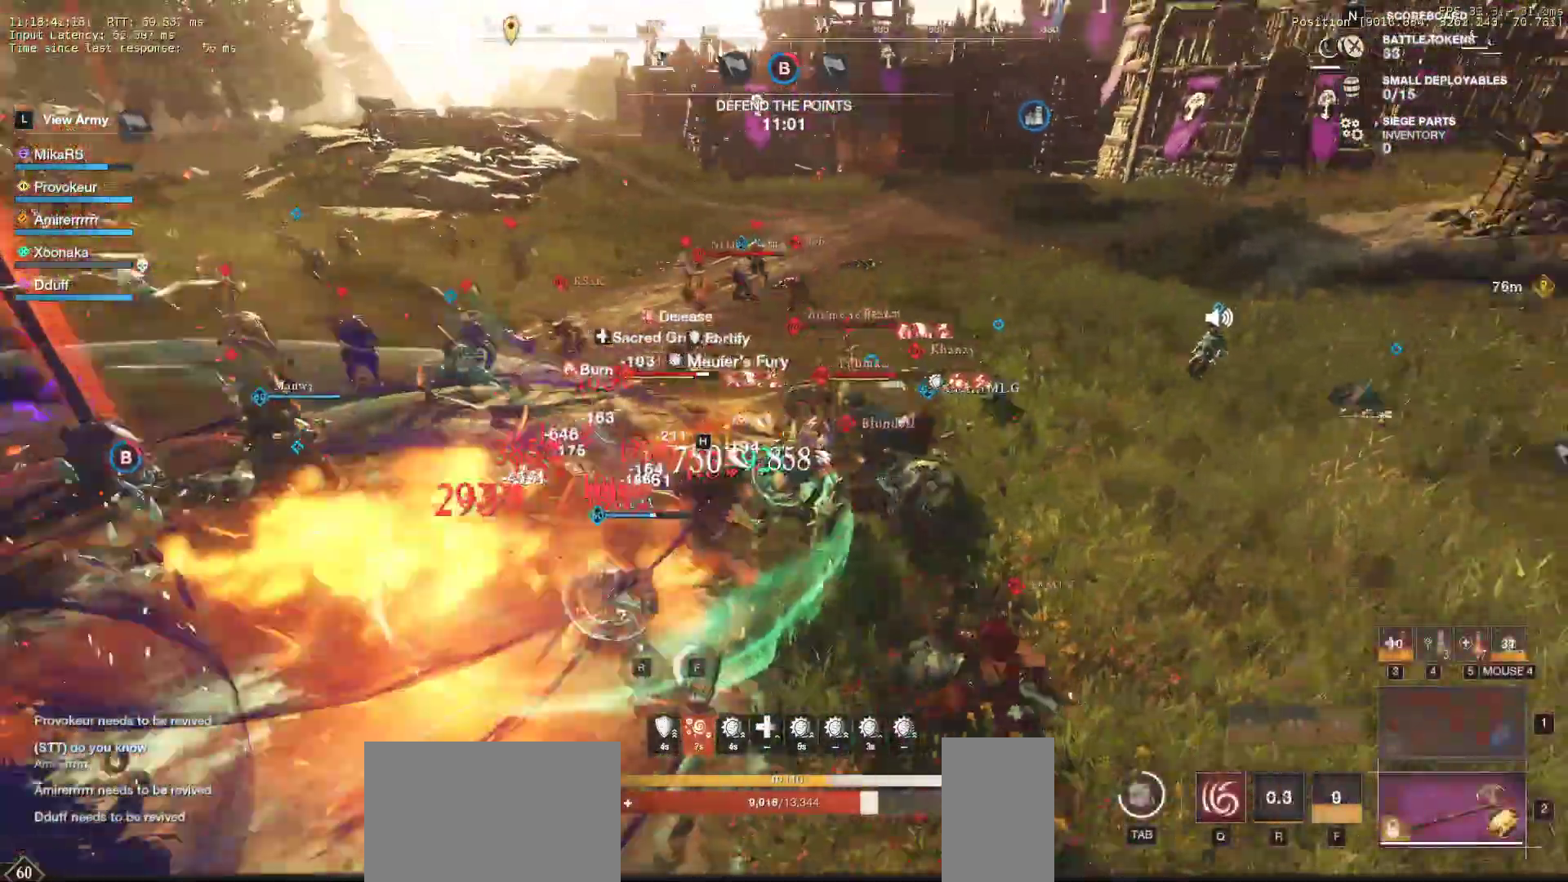
{"keys": ["d", "q", "w"], "mouse": []}
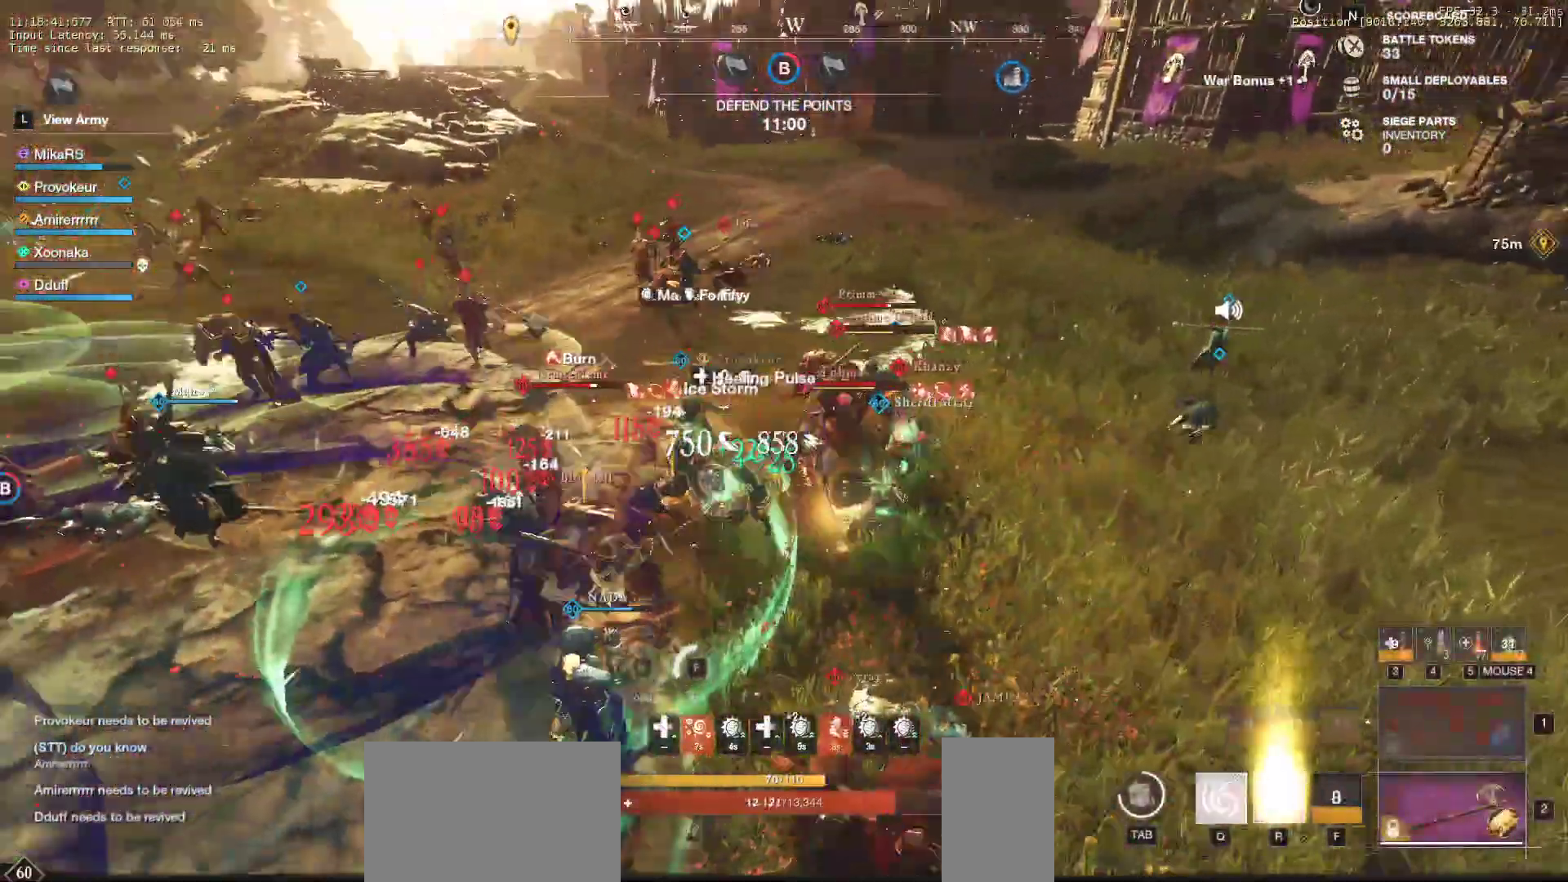
{"keys": ["d", "q", "w"], "mouse": [], "events": [[33, "mouse_left", "down"], [117, "q", "up"], [117, "w", "up"], [133, "mouse_left", "up"], [150, "w", "down"], [167, "q", "down"], [200, "mouse_left", "down"], [250, "q", "up"], [283, "w", "up"], [300, "mouse_left", "up"], [317, "q", "down"], [317, "w", "down"], [367, "mouse_left", "down"], [433, "q", "up"], [450, "q", "down"], [450, "w", "up"], [467, "mouse_left", "up"], [467, "w", "down"]]}
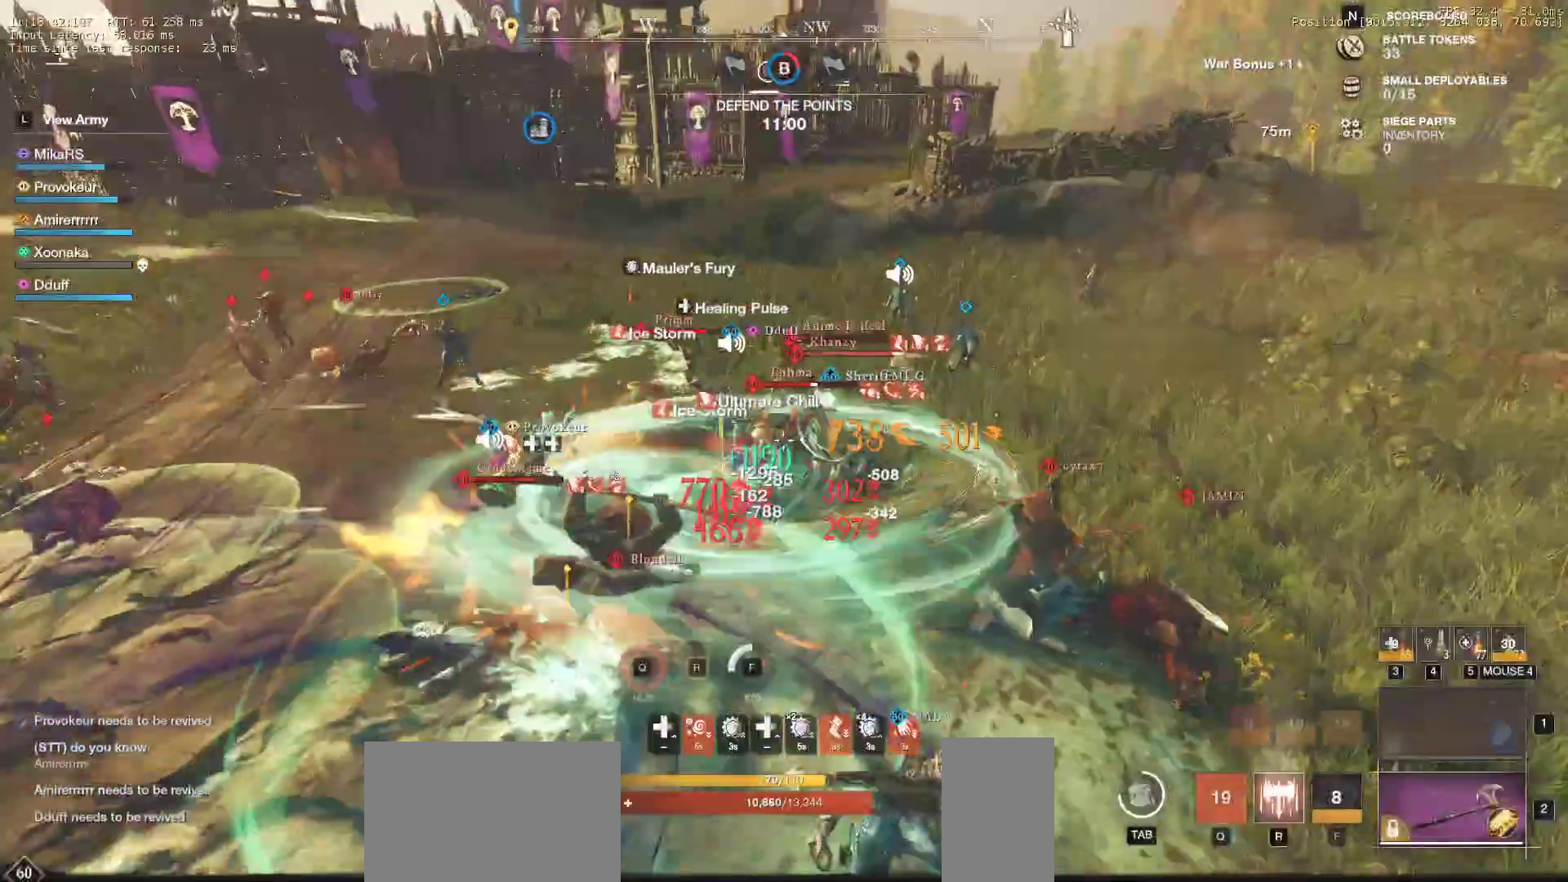
{"keys": ["d", "w"], "mouse": [], "events": [[33, "mouse_left", "down"], [50, "q", "up"], [67, "w", "up"], [117, "q", "down"], [117, "w", "down"], [133, "mouse_left", "up"], [200, "mouse_left", "down"], [200, "q", "up"], [250, "q", "down"], [300, "mouse_left", "up"], [350, "mouse_left", "down"], [350, "q", "up"], [400, "q", "down"], [483, "mouse_left", "up"], [483, "q", "up"]]}